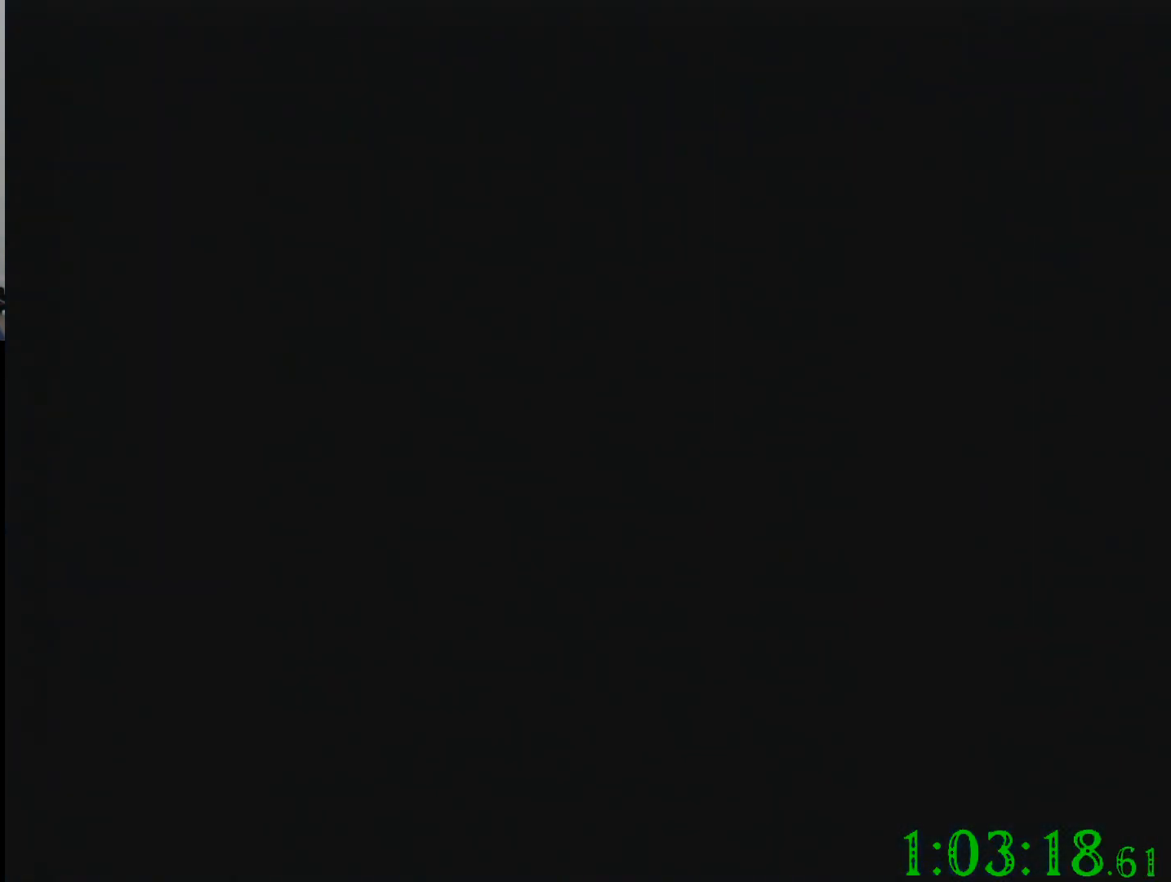
Gameplay with a controller (Nintendo layout); each line is a JSON object with the inputs held at the frame after it. "events" lists button and stick changes between this image and that frame as [ms after this image, input, new state], when the widget could be followed in between. Not read: A B L3 R3 Z.
{"buttons": [], "left_stick": "center", "events": []}
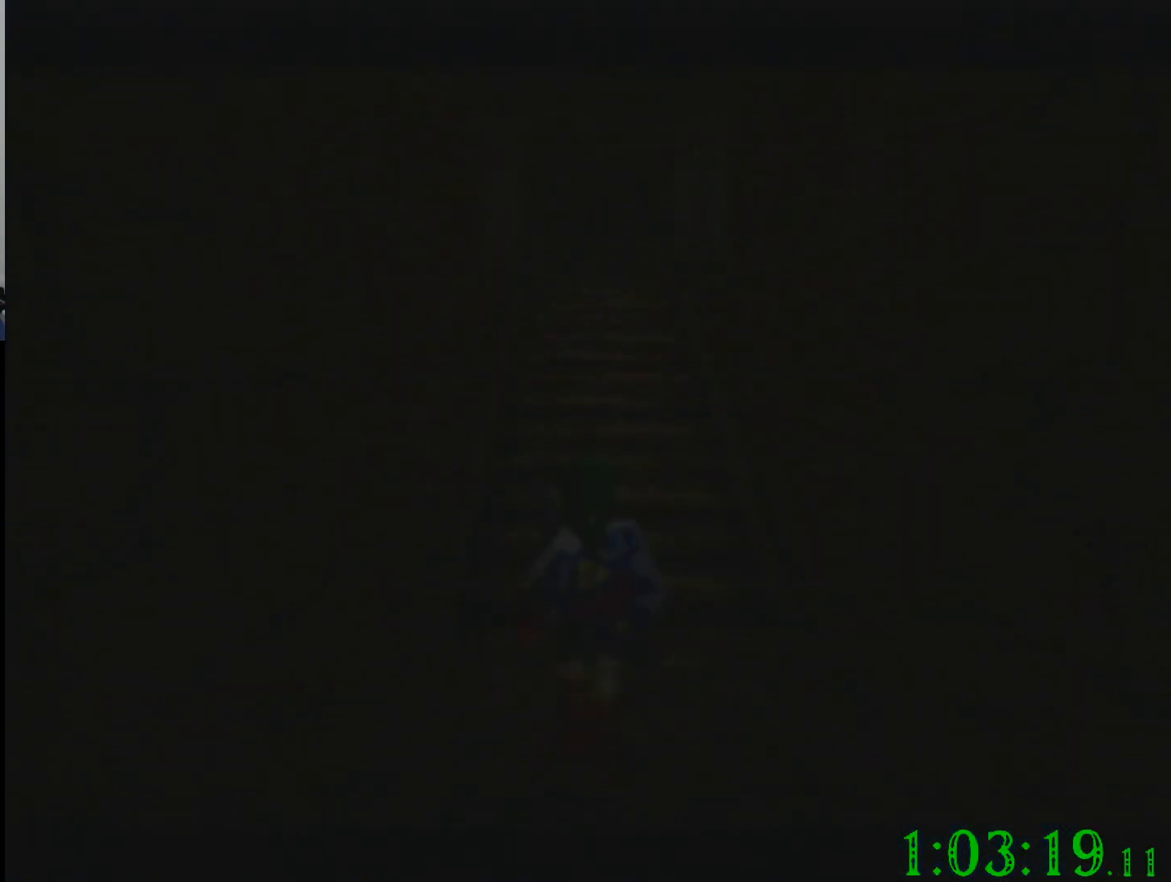
{"buttons": [], "left_stick": "center", "events": []}
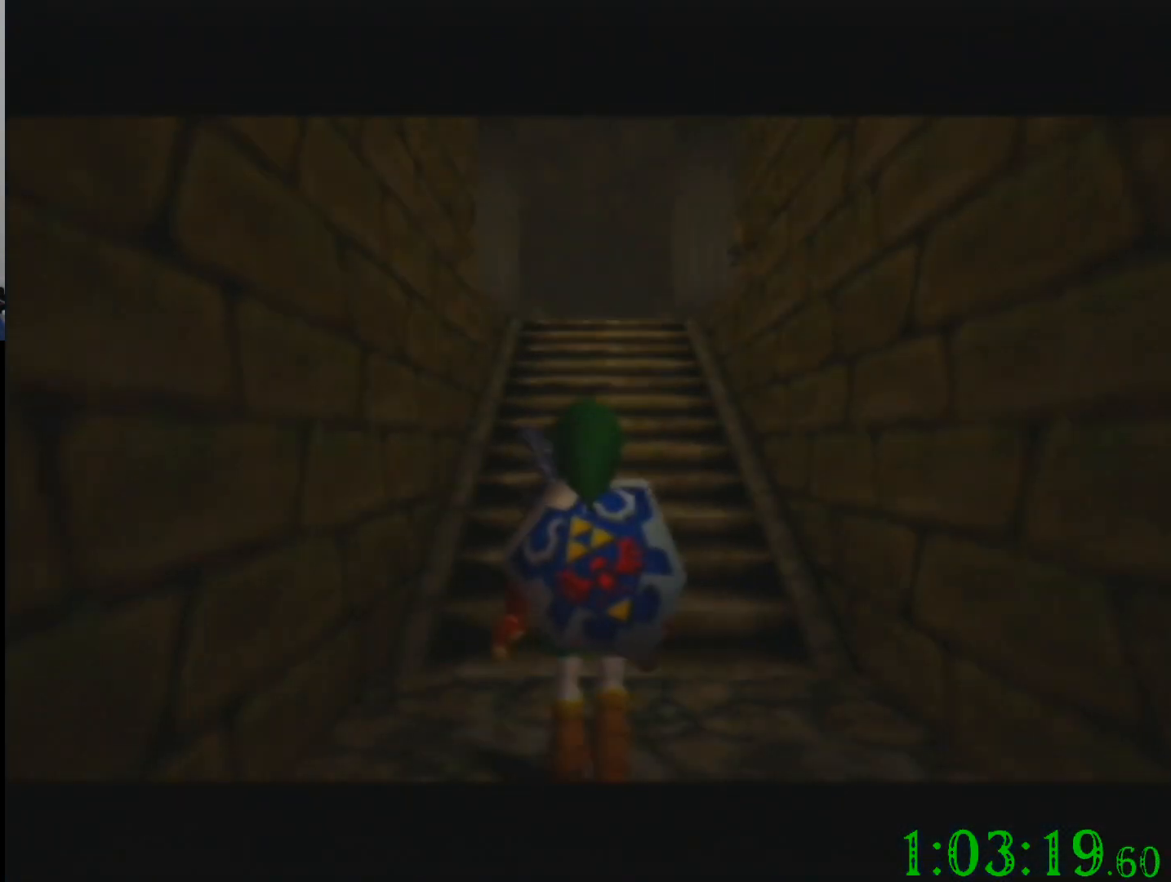
{"buttons": [], "left_stick": "down", "events": [[400, "left_stick", "down"]]}
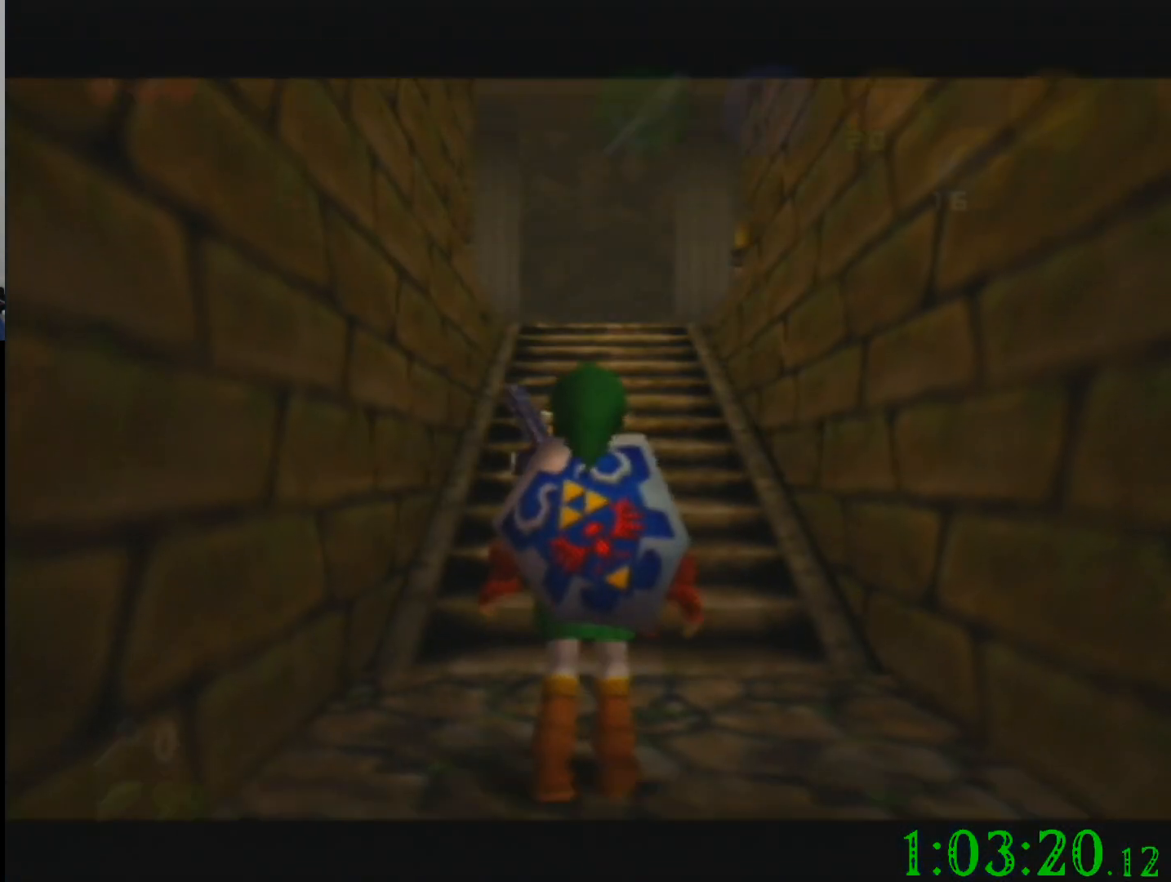
{"buttons": [], "left_stick": "down", "events": []}
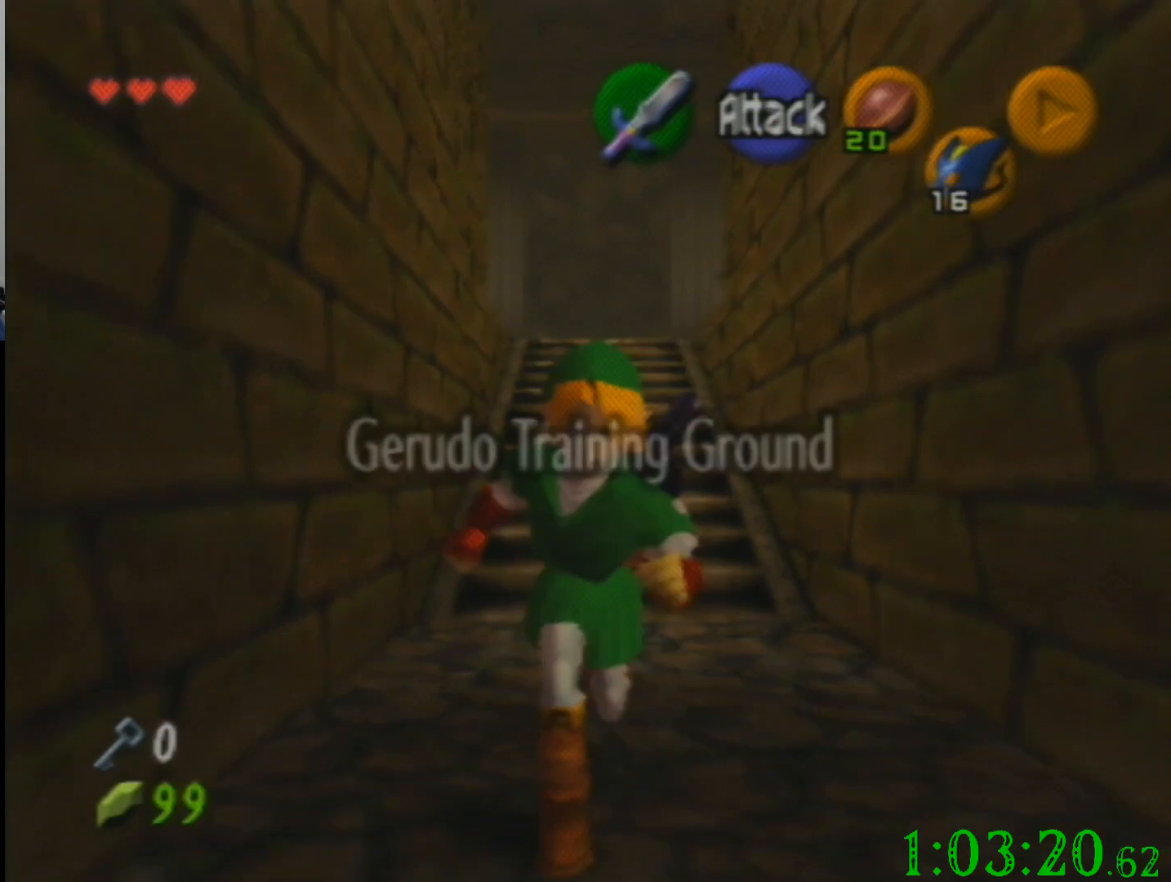
{"buttons": [], "left_stick": "down", "events": []}
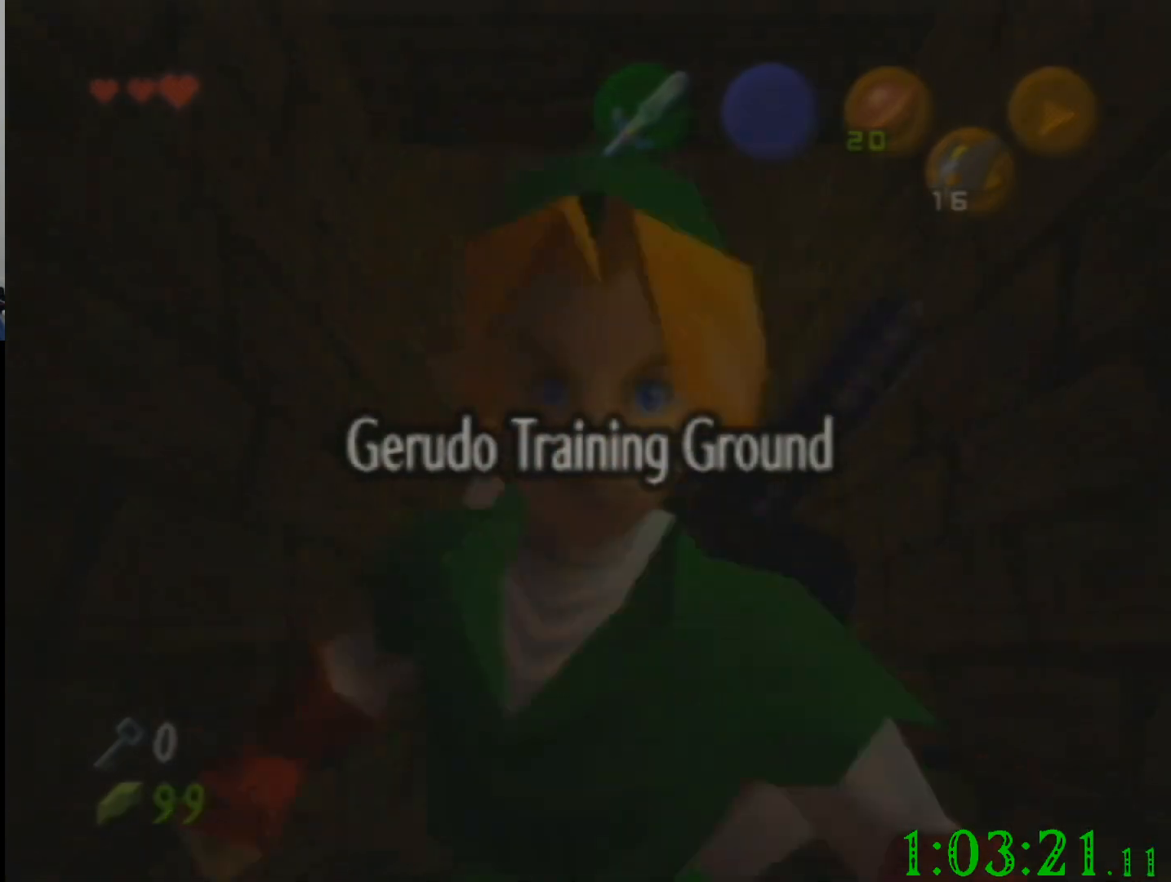
{"buttons": [], "left_stick": "center", "events": [[167, "left_stick", "center"]]}